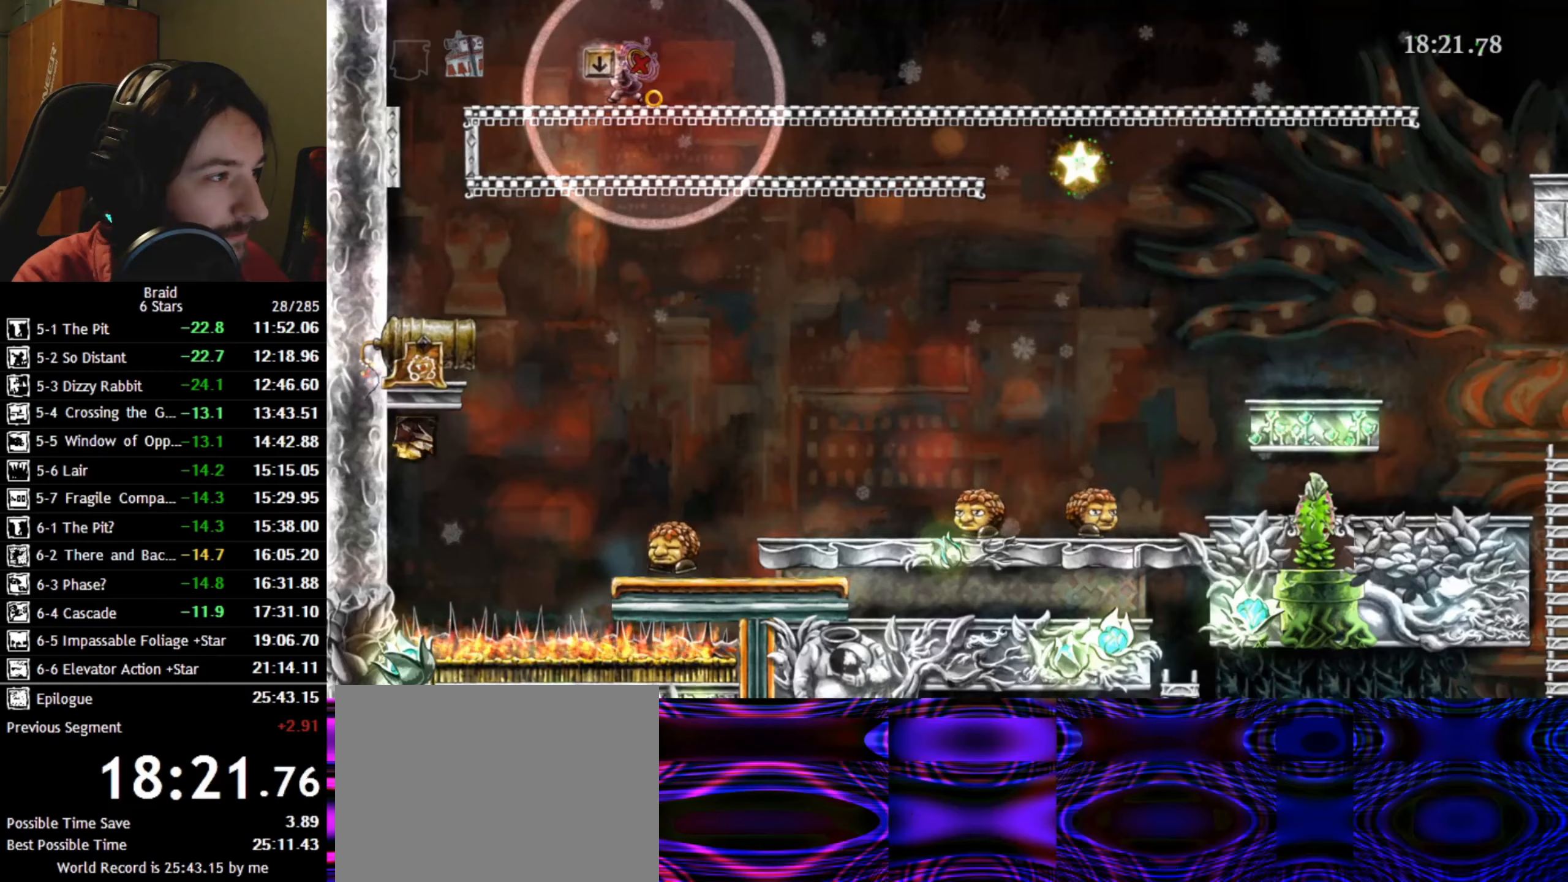
Gameplay with keyboard; each line is a JSON object with the keys held at the frame after it (dt_ms = milliseconds from this image to that frame). "events" lists presses ("down") and releases ("up") of "a", "d", "down", "s", "shift", "space", "up" and "w" between this image and that frame as [ms after this image, input, new state], when the widget could be followed in between. No other keys are recorded. Mouse input is not recorded.
{"dt_ms": 433, "keys": ["a"], "events": []}
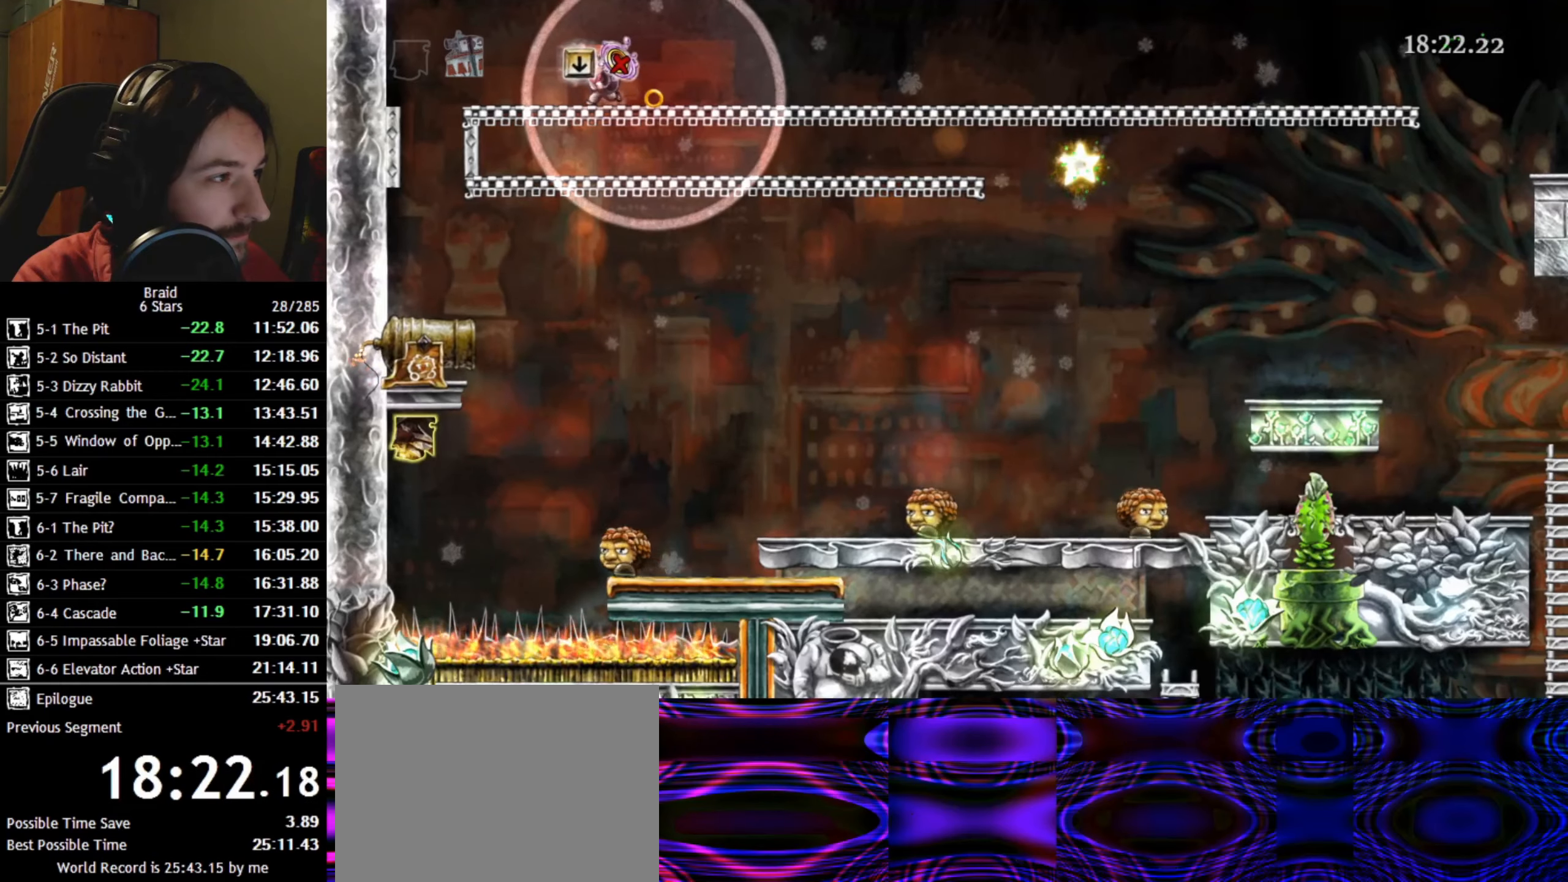
{"dt_ms": 500, "keys": ["a"], "events": [[284, "space", "down"], [434, "space", "up"]]}
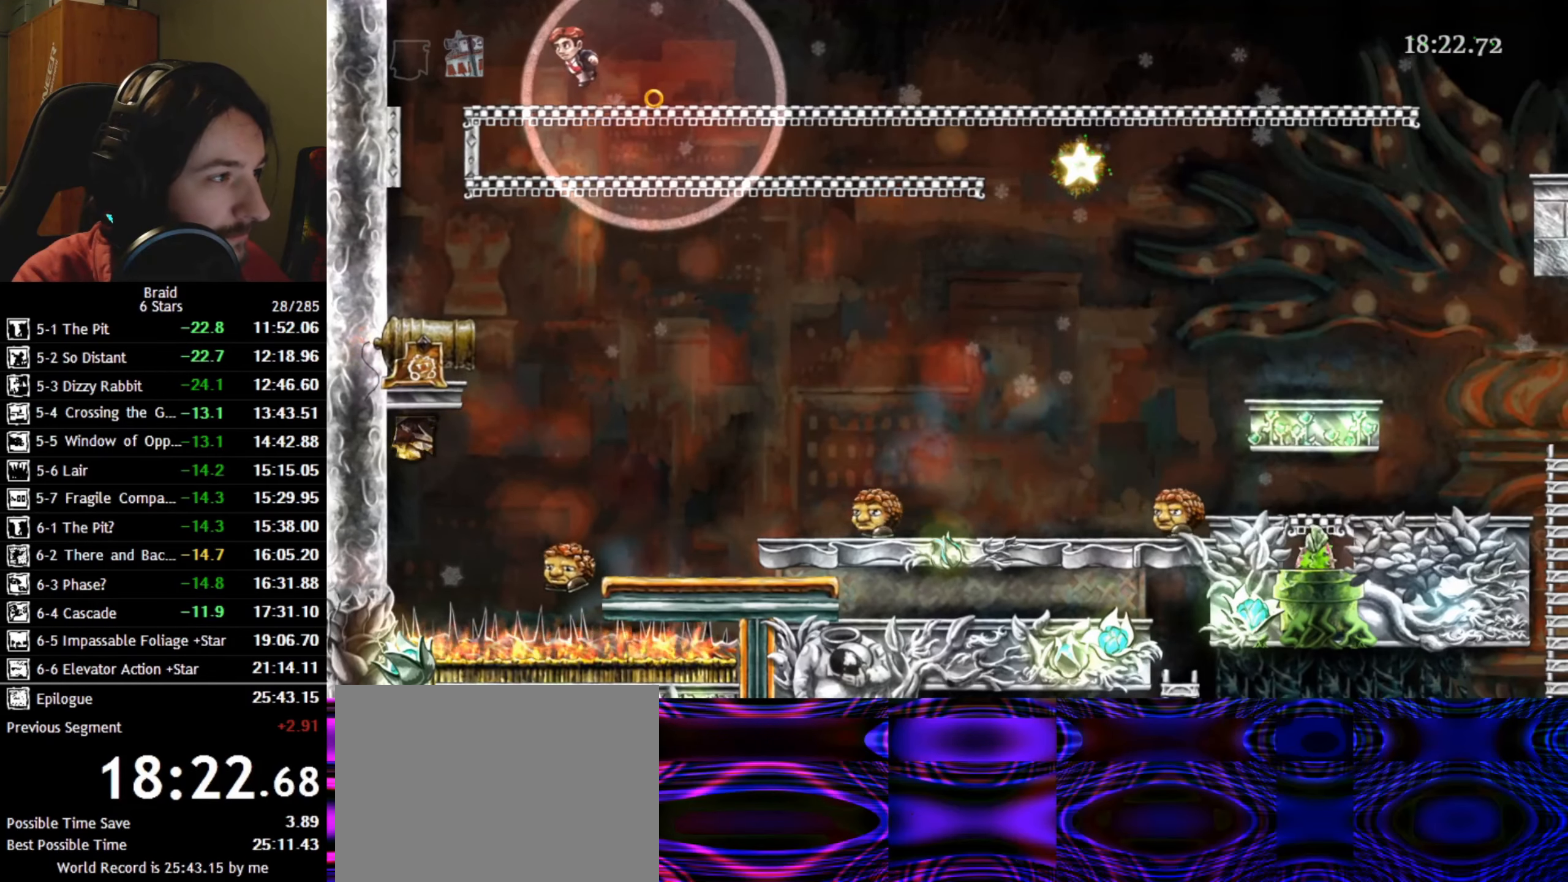
{"dt_ms": 500, "keys": ["a"], "events": []}
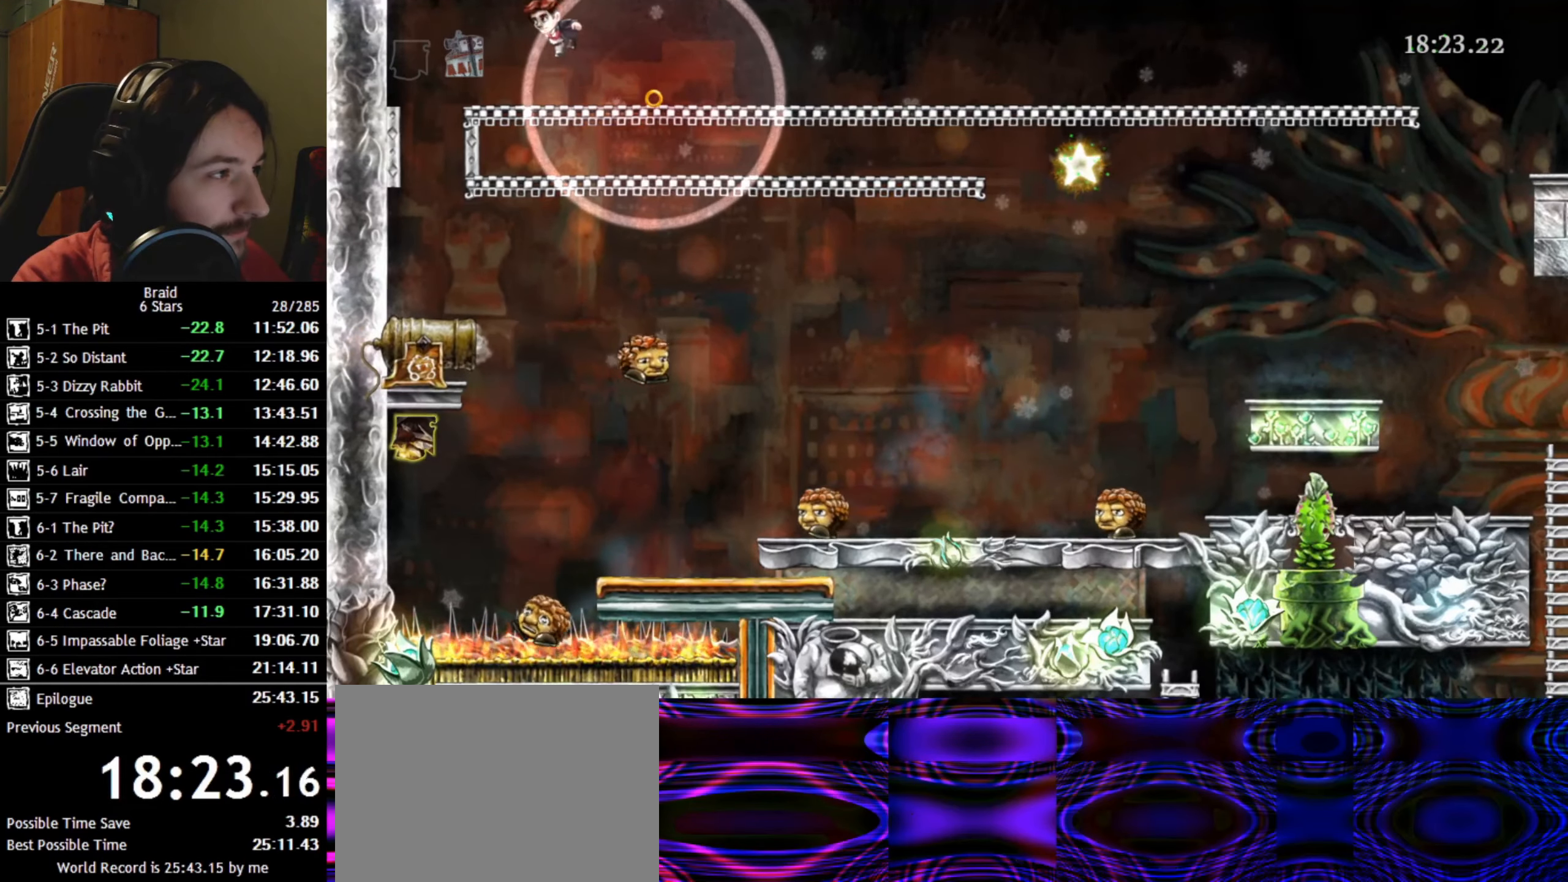
{"dt_ms": 500, "keys": ["a"], "events": []}
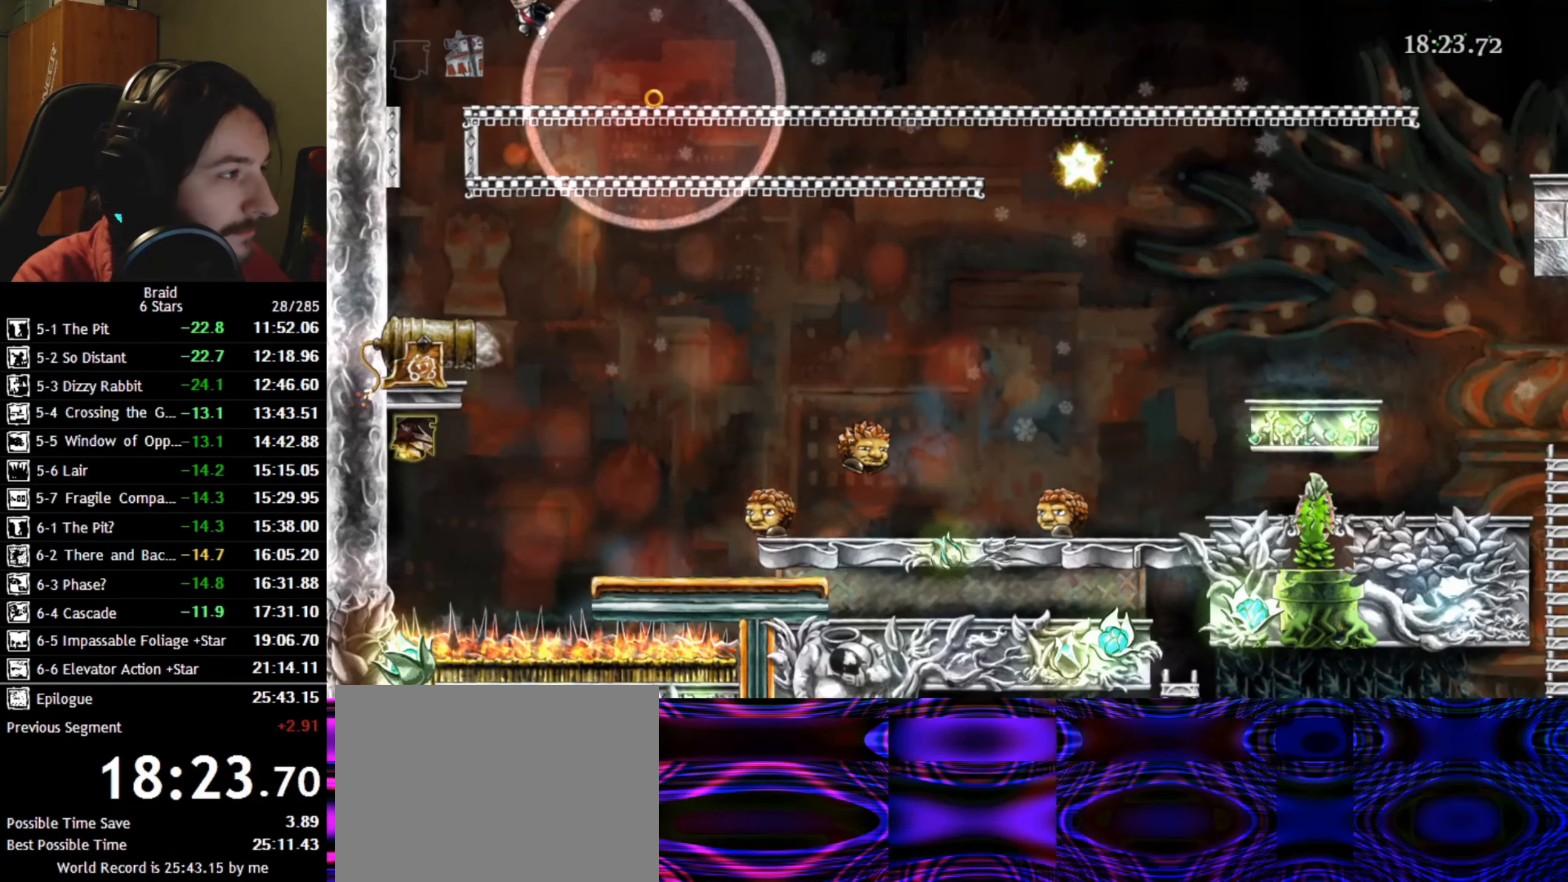
{"dt_ms": 500, "keys": ["a"], "events": []}
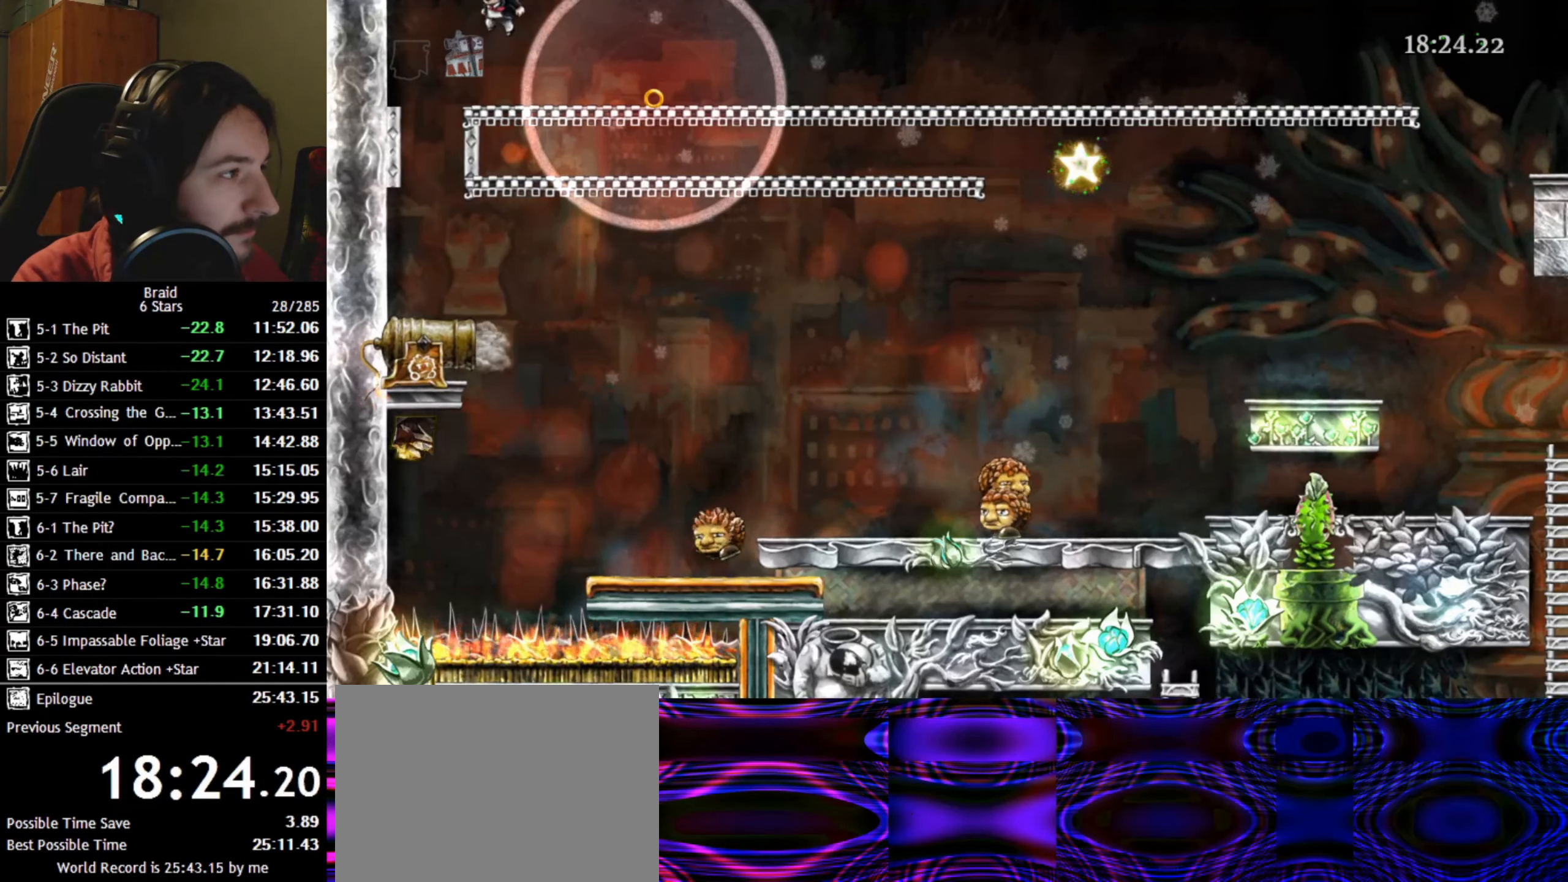
{"dt_ms": 500, "keys": [], "events": [[334, "d", "down"], [350, "a", "up"], [434, "d", "up"]]}
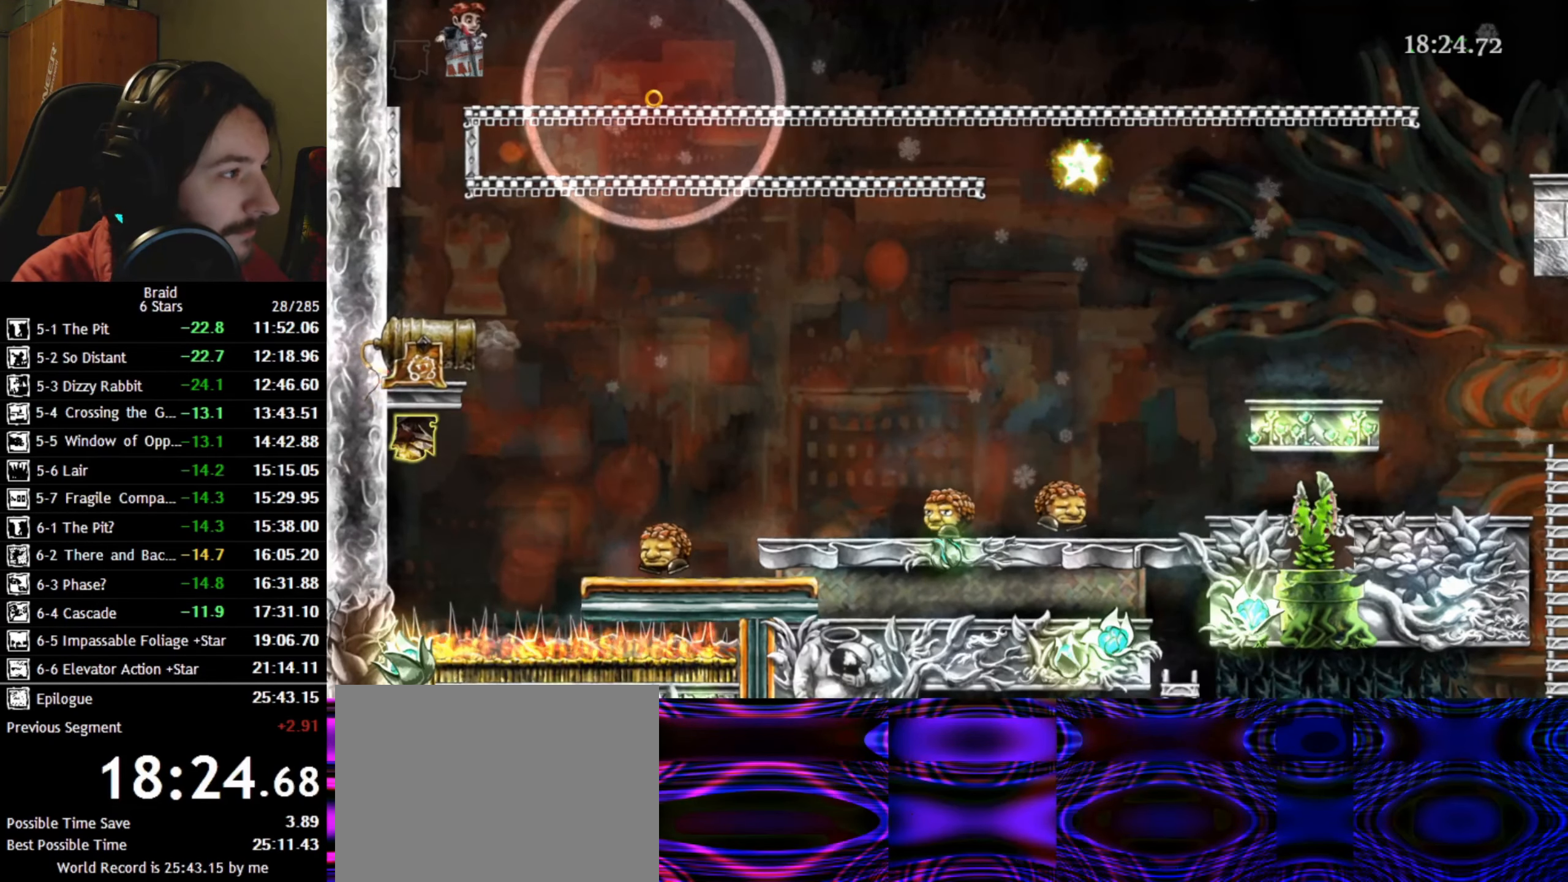
{"dt_ms": 500, "keys": [], "events": []}
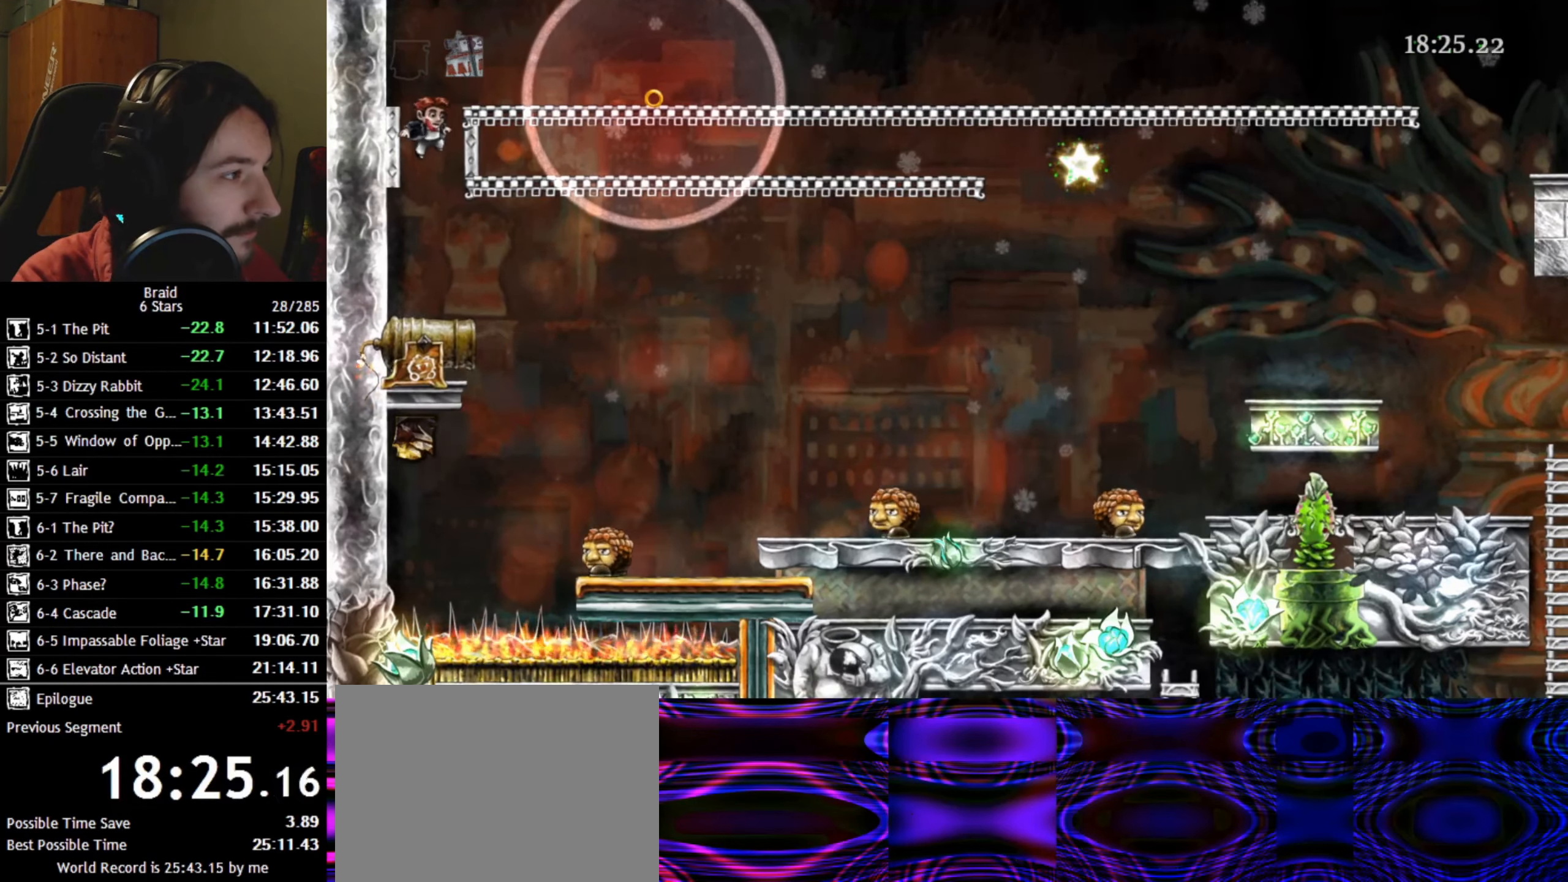
{"dt_ms": 500, "keys": [], "events": []}
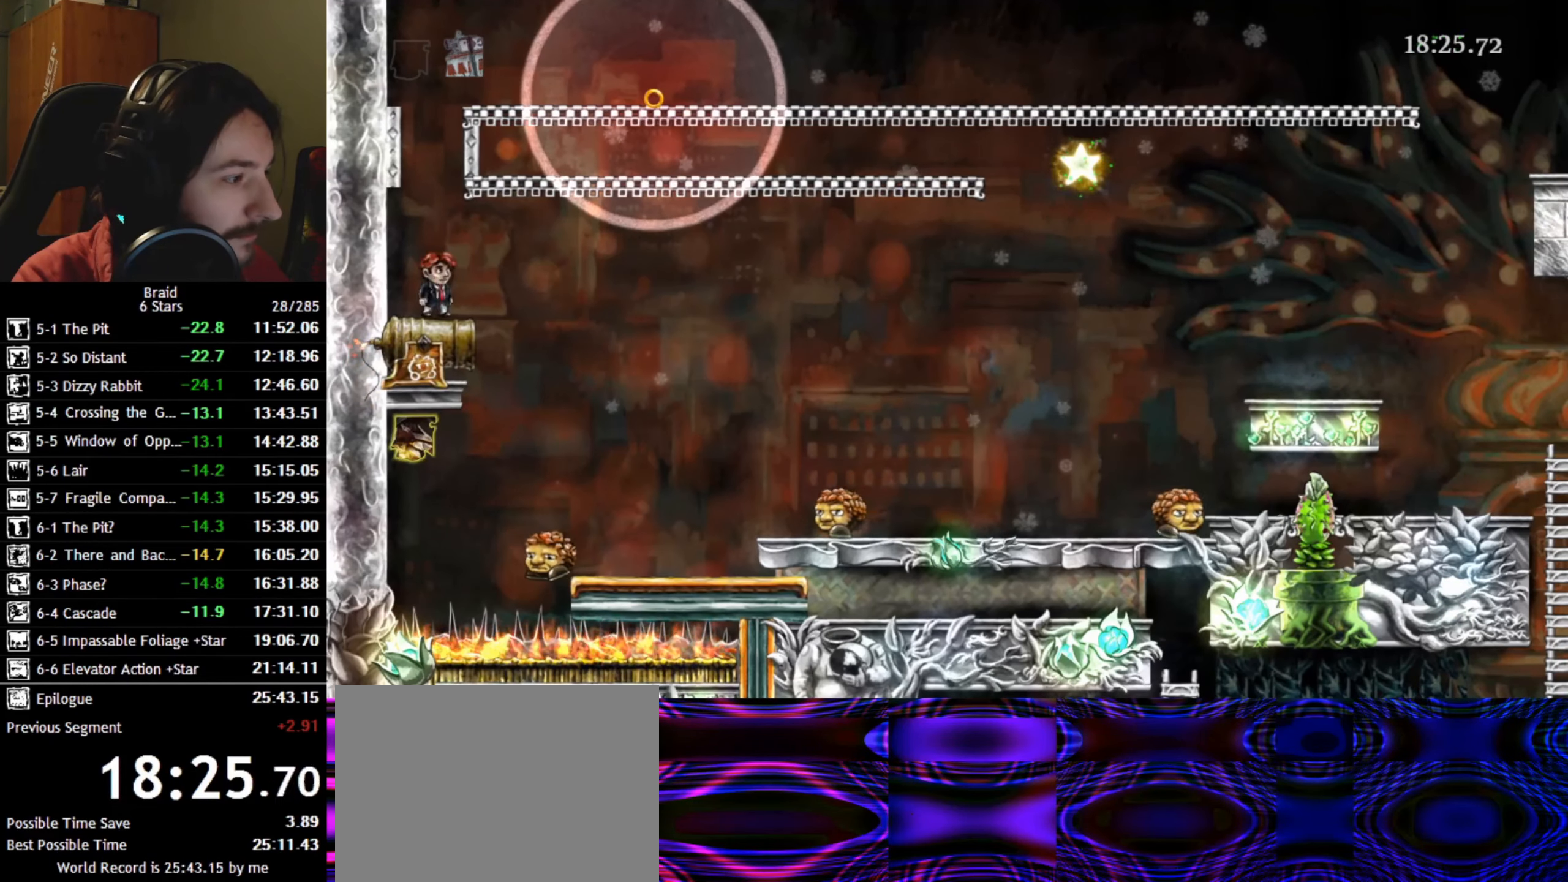
{"dt_ms": 500, "keys": [], "events": [[67, "d", "down"], [267, "d", "up"]]}
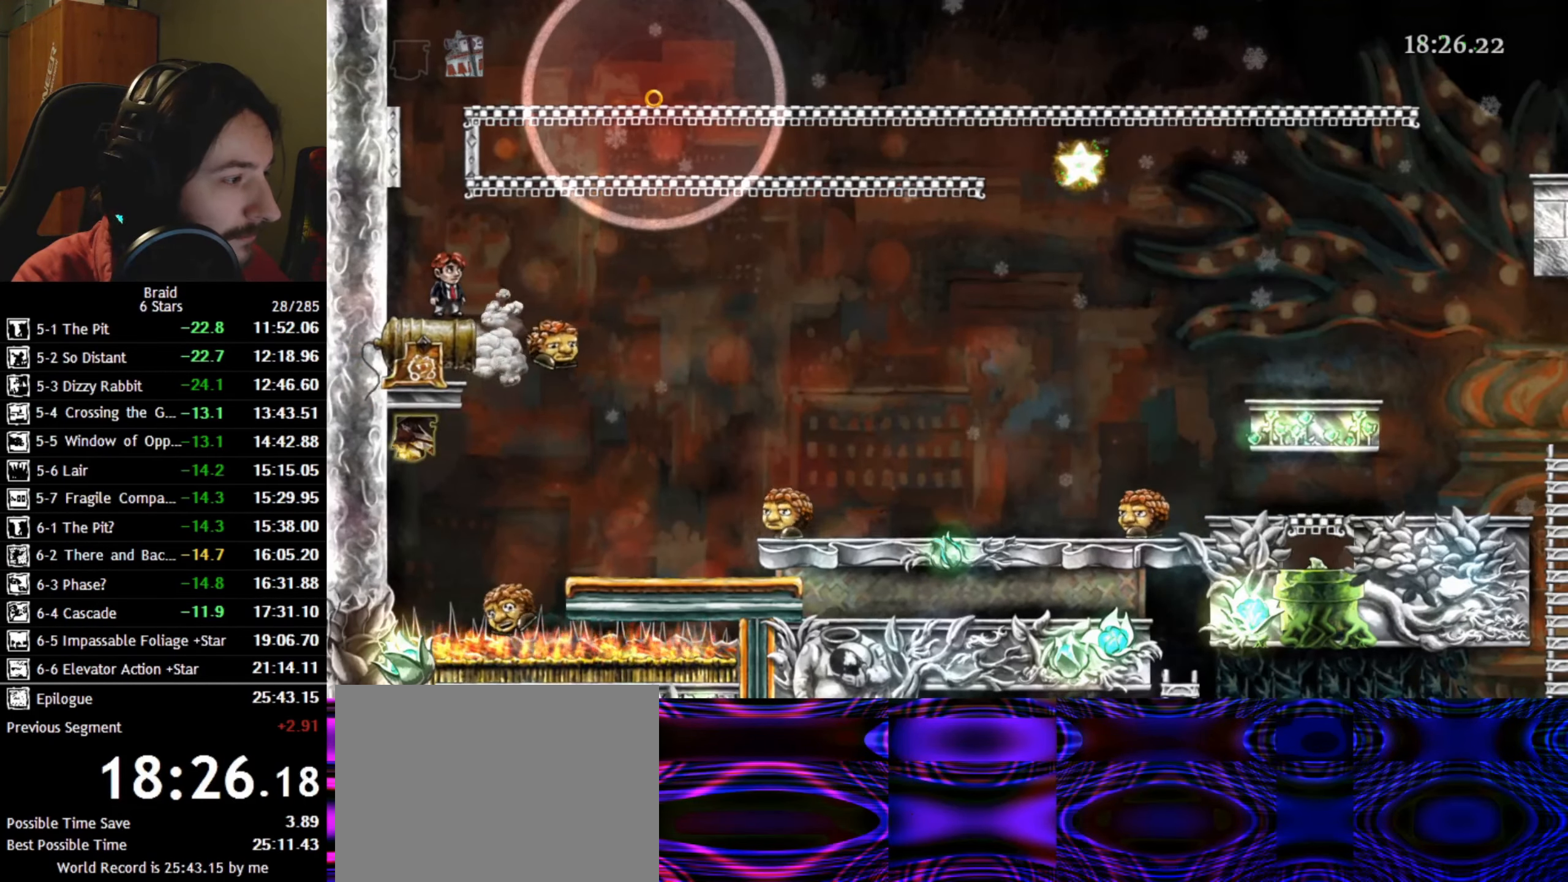
{"dt_ms": 500, "keys": [], "events": []}
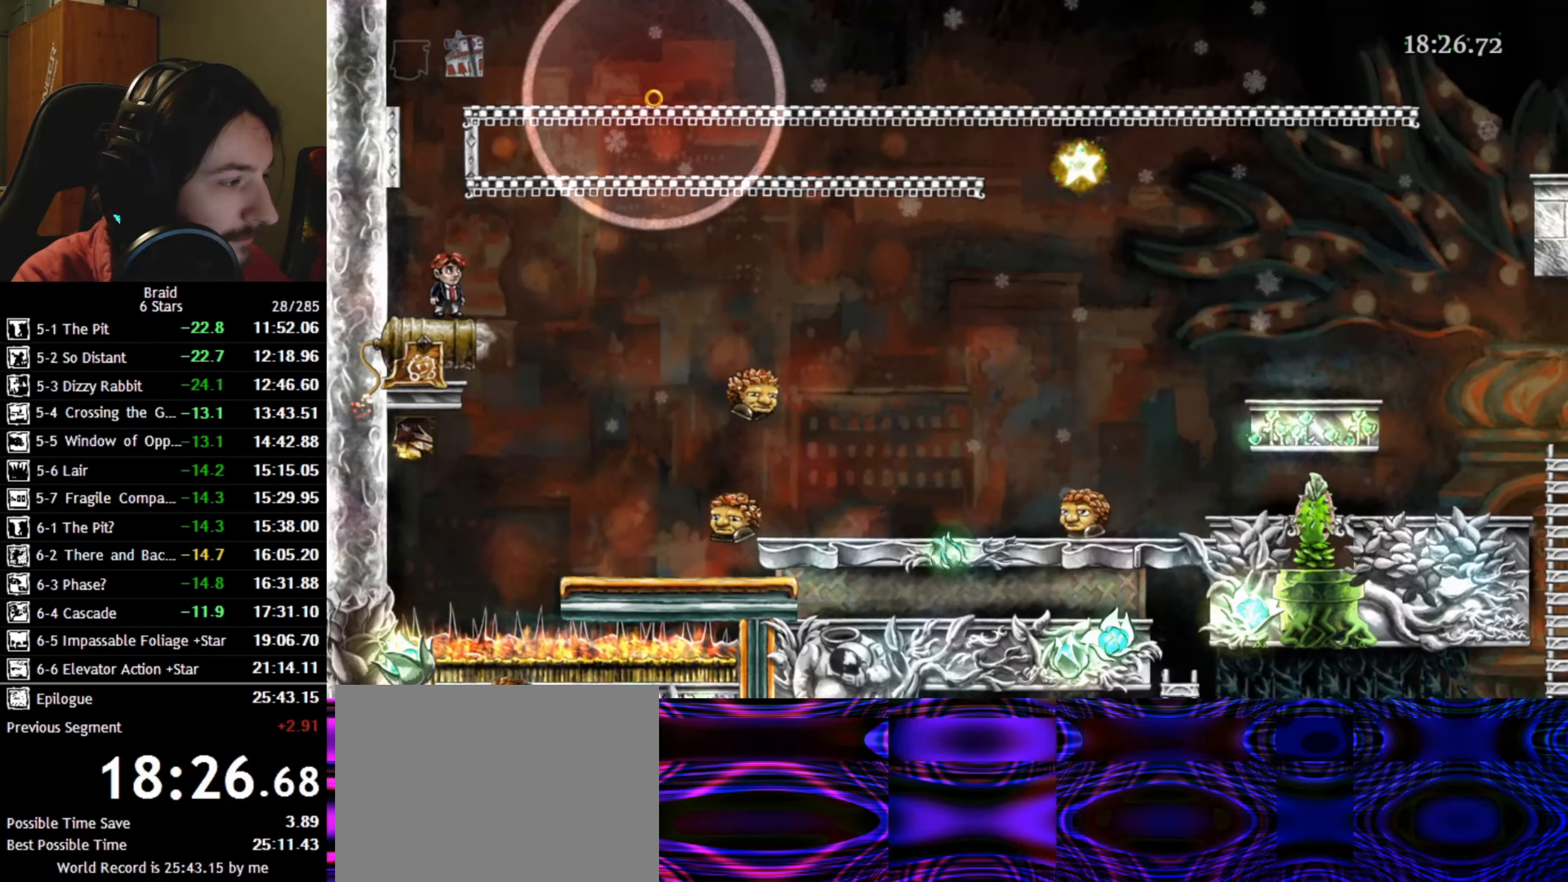
{"dt_ms": 500, "keys": [], "events": []}
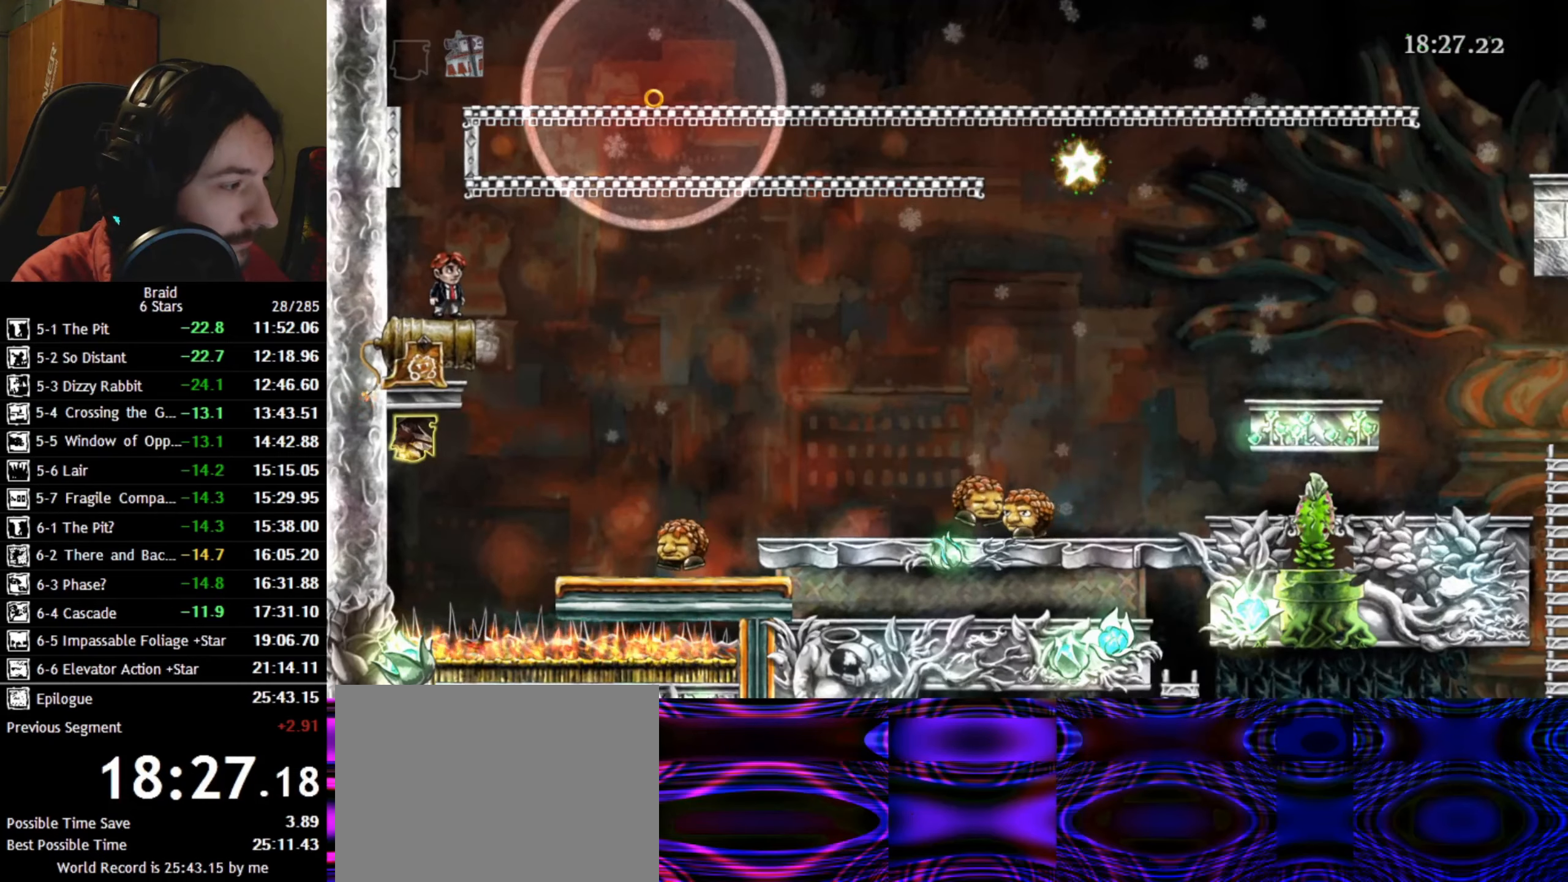
{"dt_ms": 500, "keys": [], "events": []}
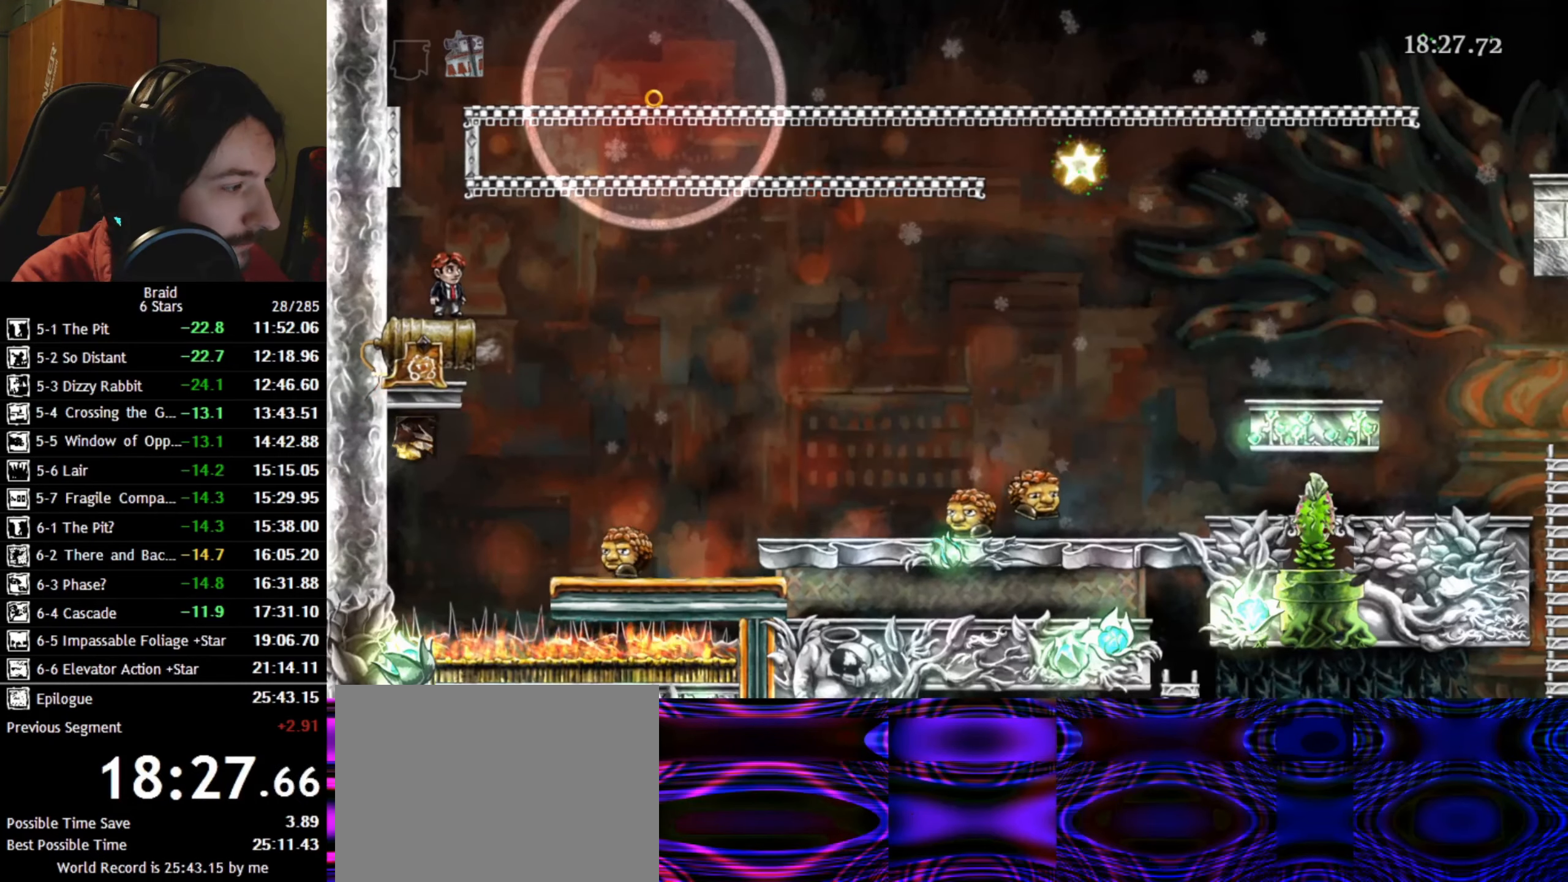
{"dt_ms": 500, "keys": ["d", "space"], "events": [[333, "d", "down"], [350, "space", "down"]]}
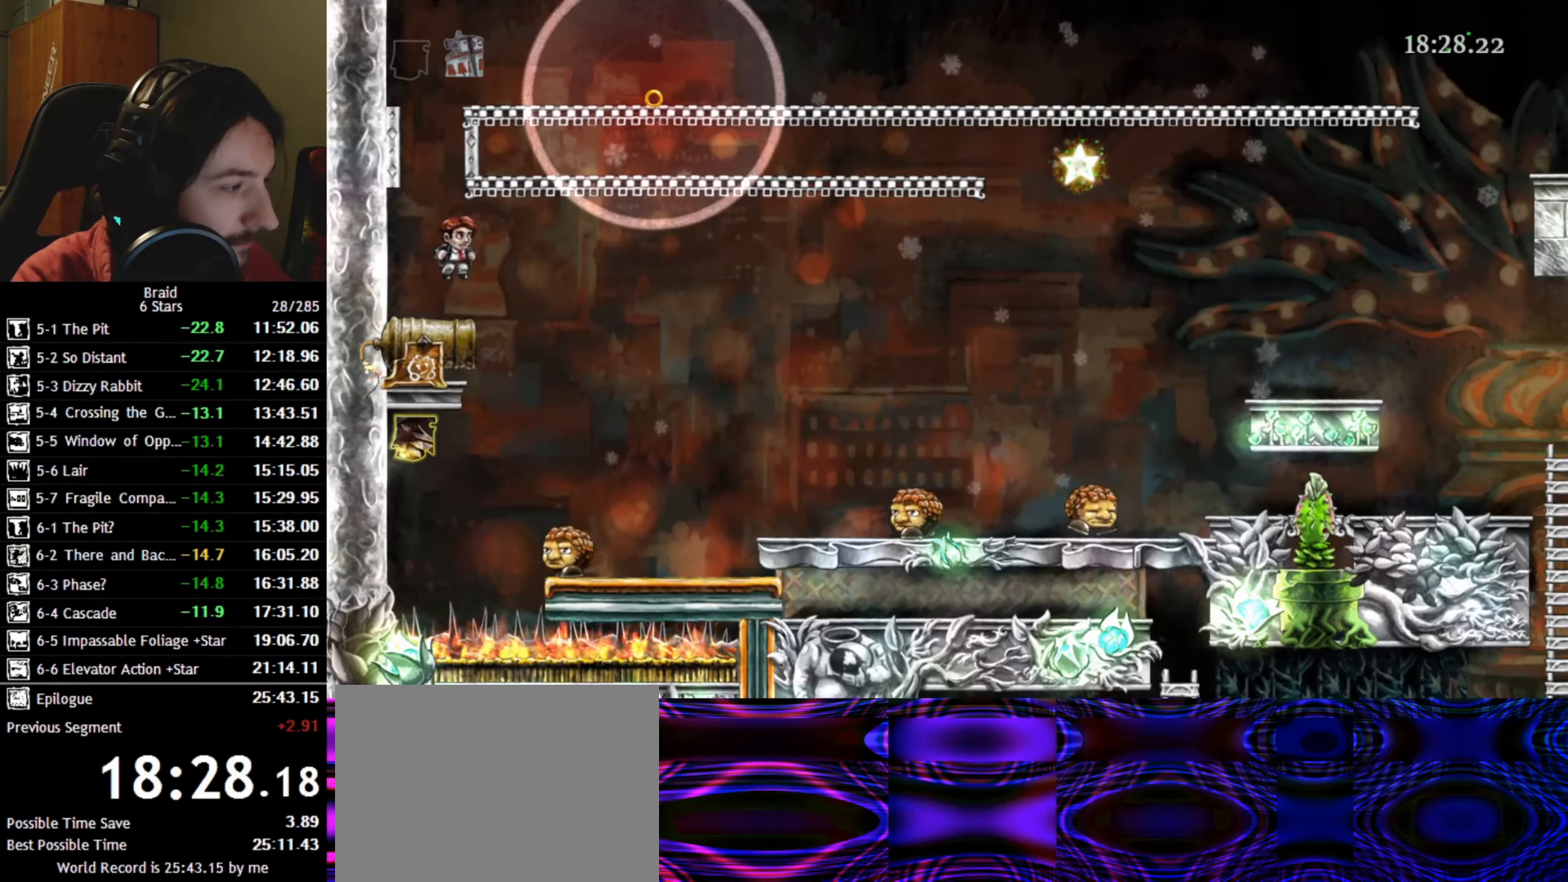
{"dt_ms": 500, "keys": ["d"], "events": [[350, "space", "up"]]}
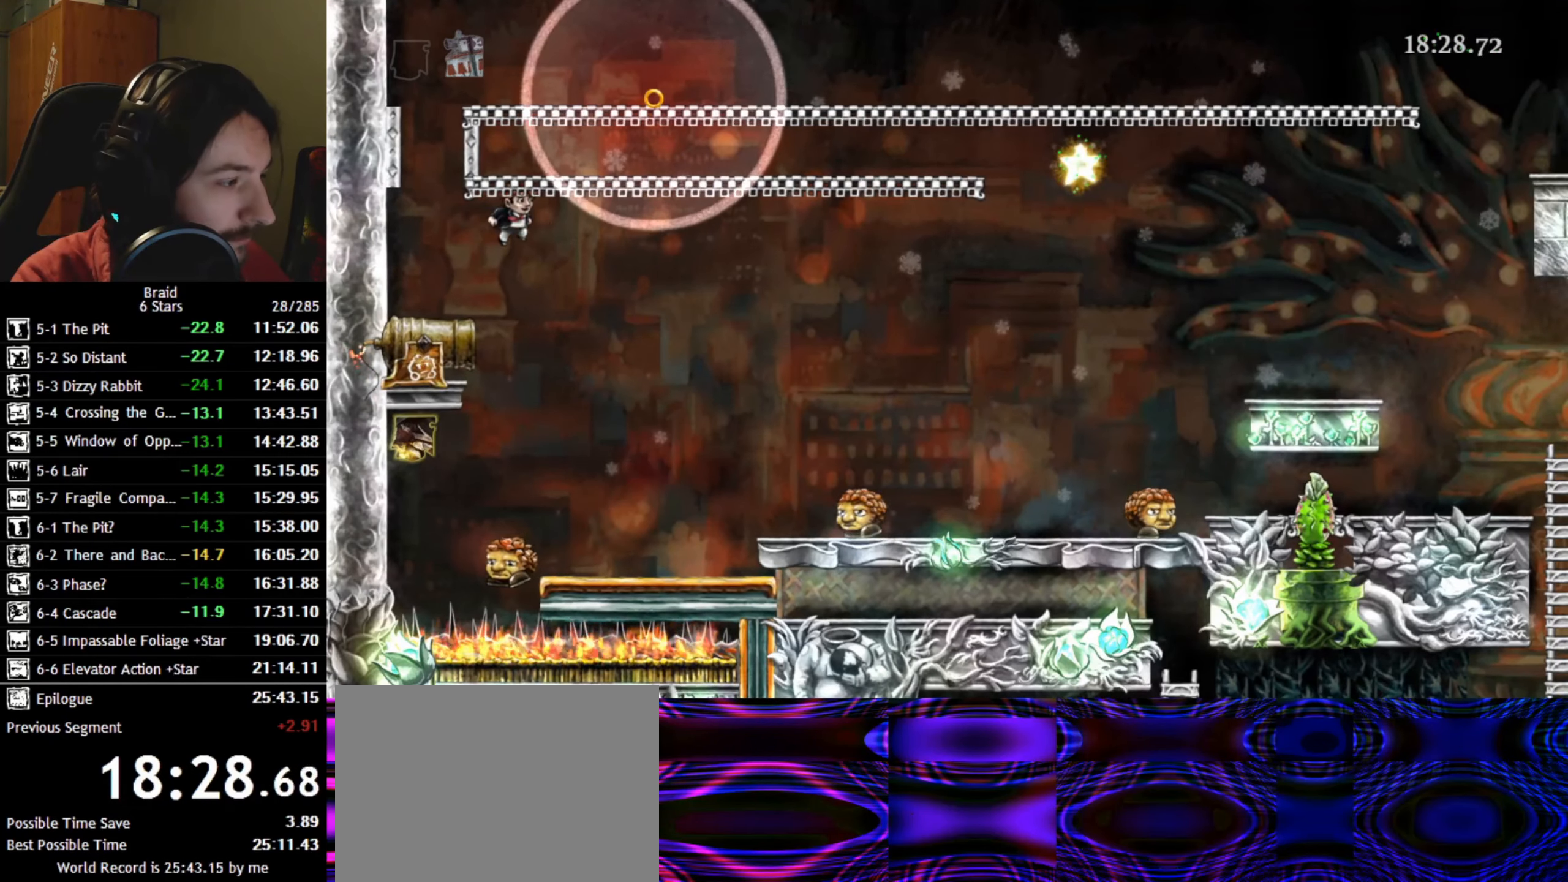
{"dt_ms": 500, "keys": ["d"], "events": []}
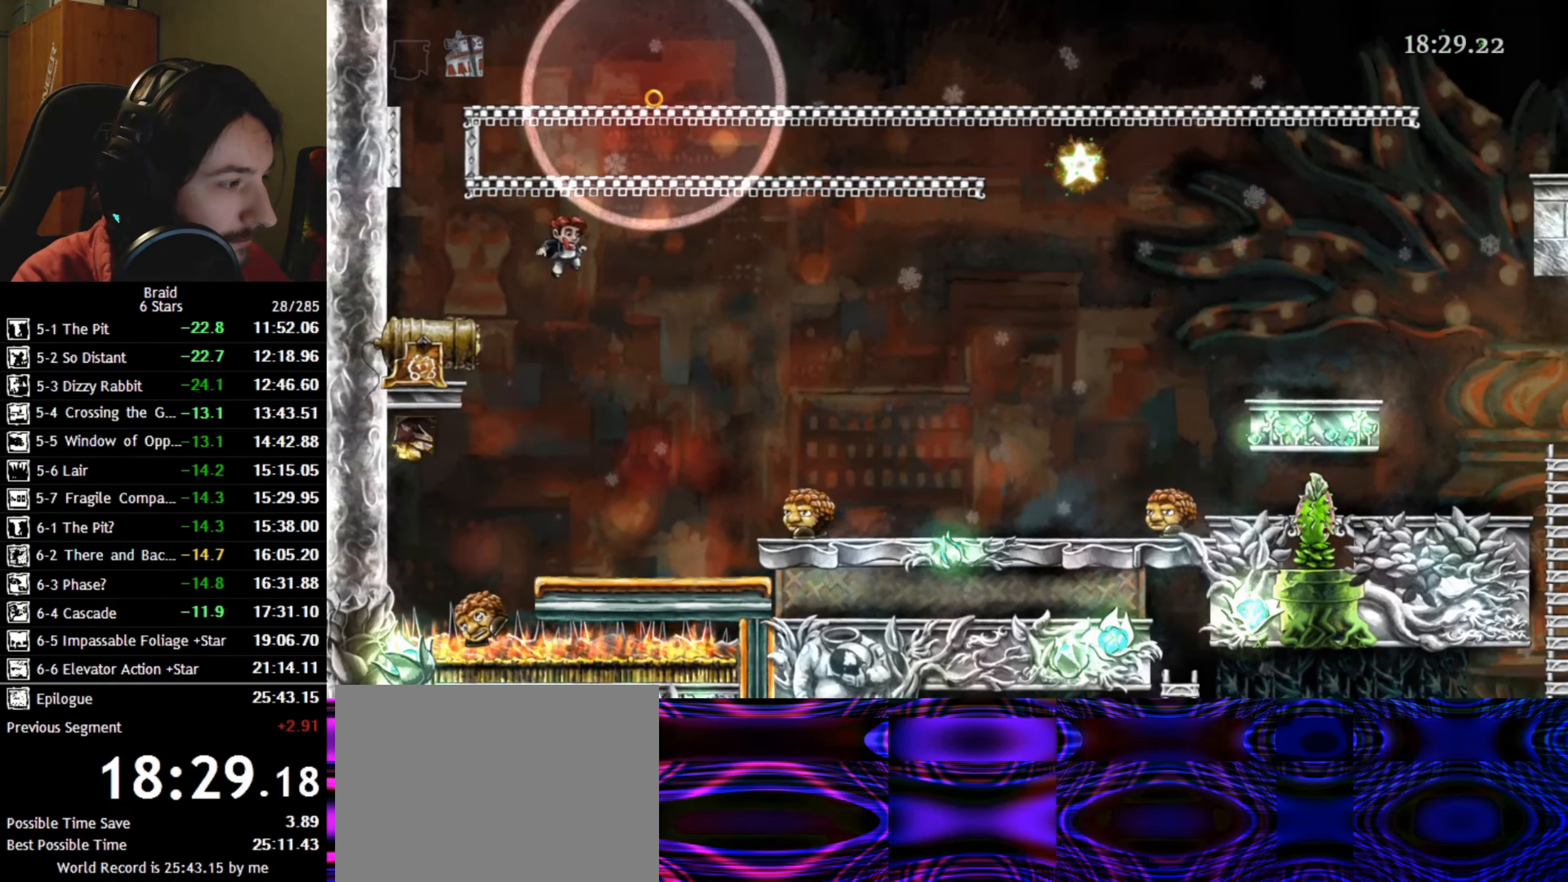
{"dt_ms": 500, "keys": ["a"], "events": [[366, "a", "down"], [416, "d", "up"]]}
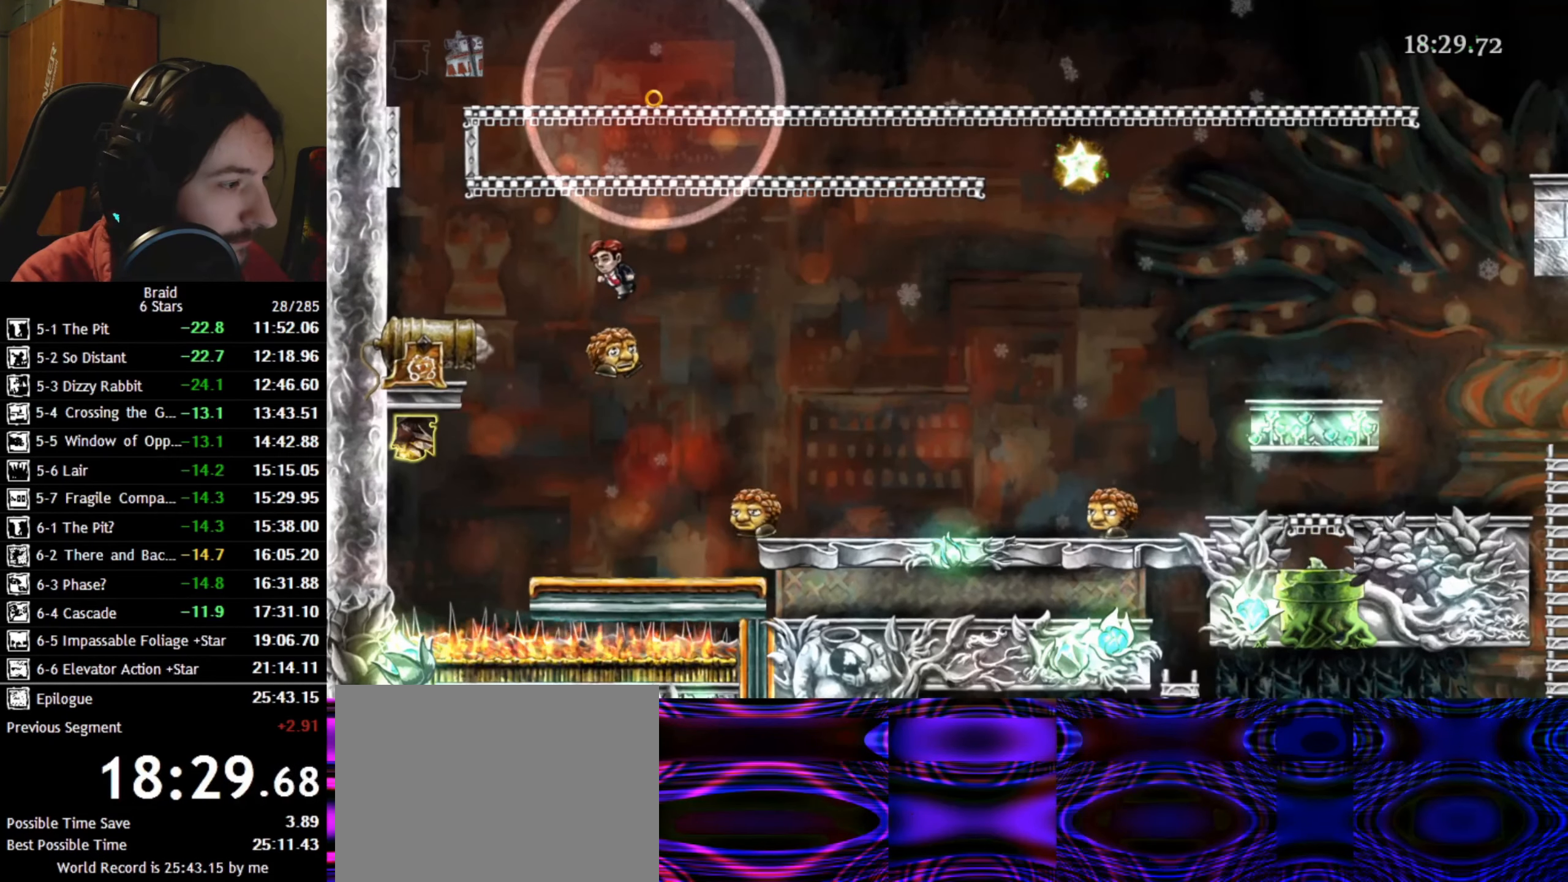
{"dt_ms": 500, "keys": [], "events": [[333, "a", "up"]]}
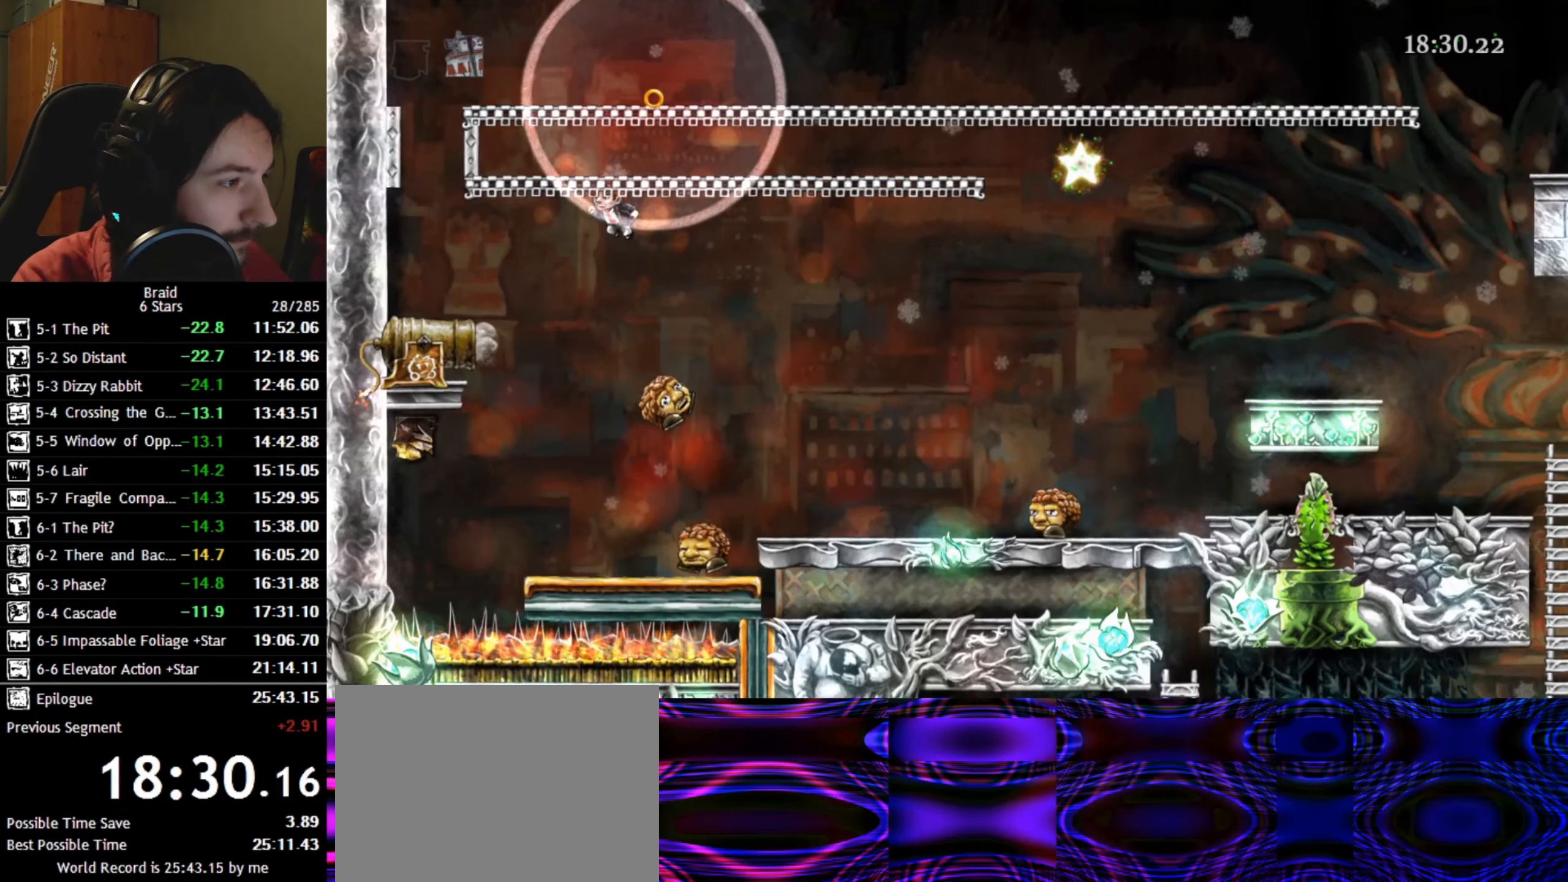
{"dt_ms": 500, "keys": [], "events": []}
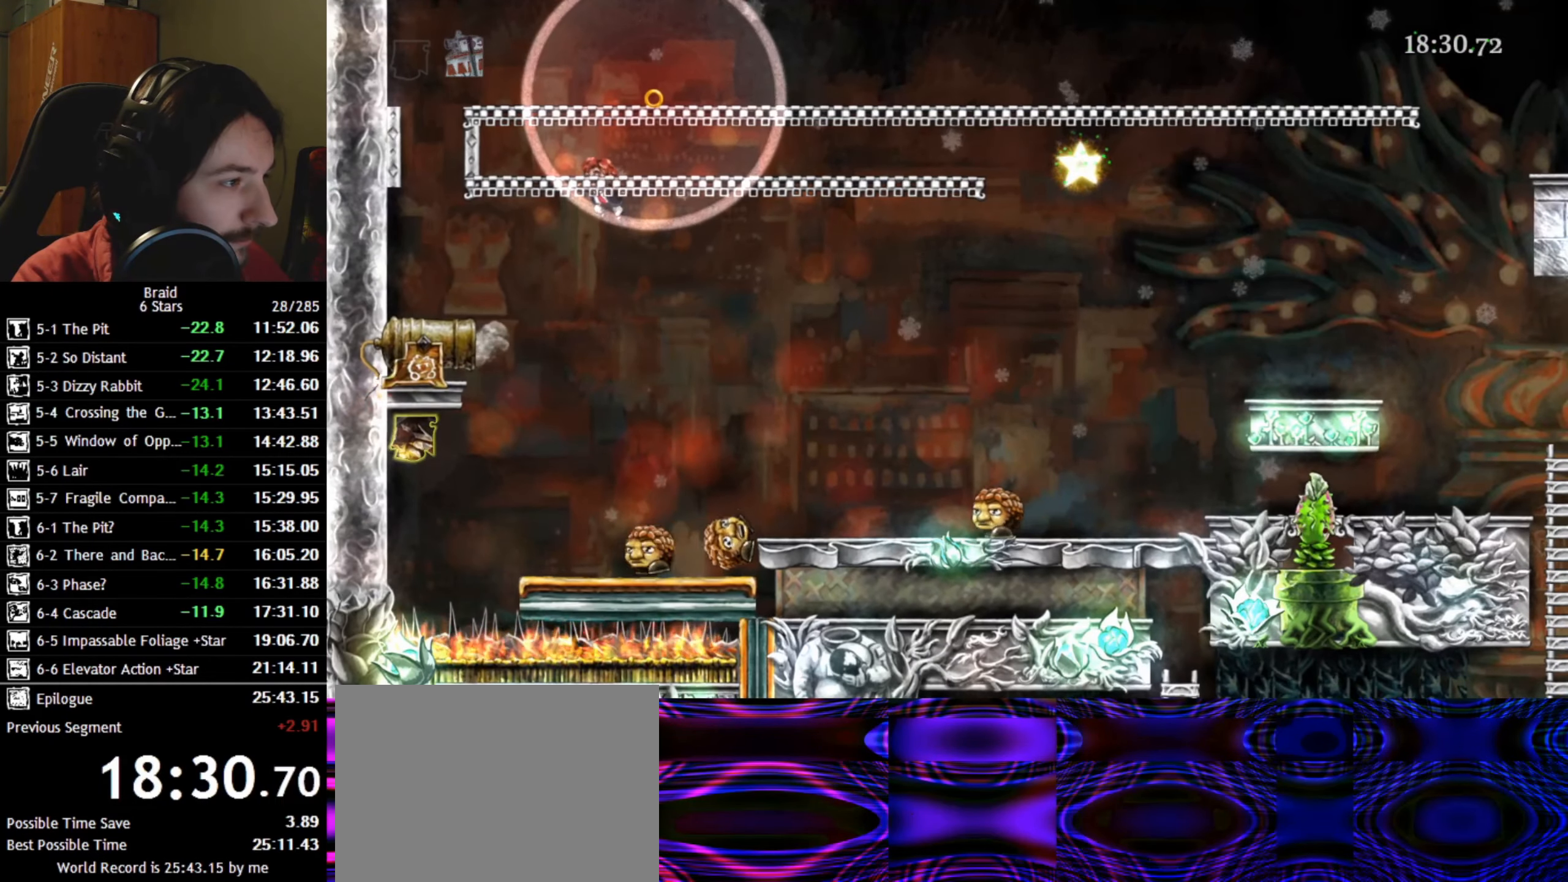
{"dt_ms": 500, "keys": ["a"], "events": [[316, "a", "down"]]}
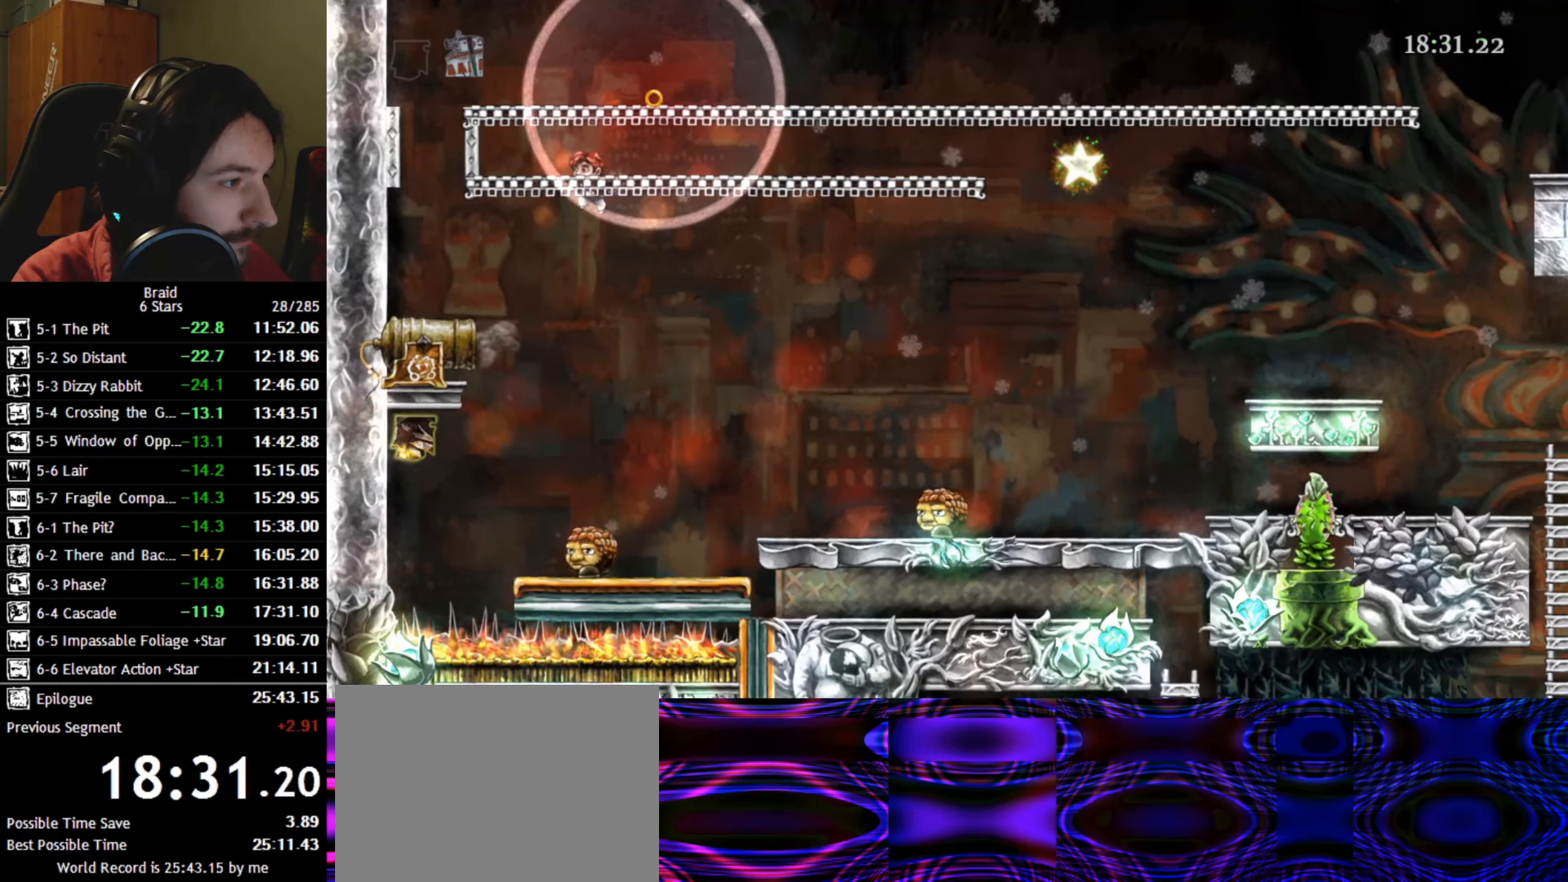
{"dt_ms": 500, "keys": [], "events": [[333, "a", "up"], [333, "d", "down"], [433, "d", "up"]]}